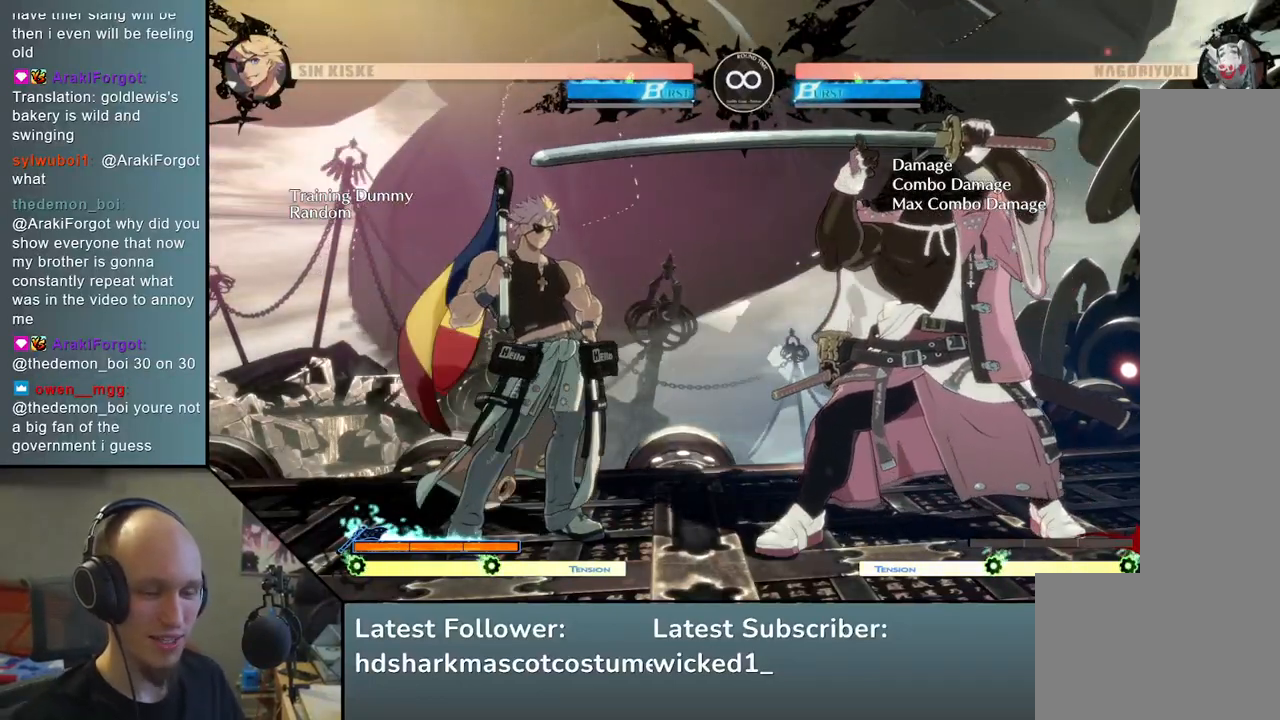
Gameplay with a controller (arcade stick); each line is a JSON object with the inputs held at the frame after it. "events" lists button and stick changes between this image and that frame as [ms after this image, input, new state], when the widget could be followed in between. Not read: L3 R3.
{"buttons": [], "left_stick": "left", "events": [[317, "left_stick", "down"], [483, "left_stick", "left"]]}
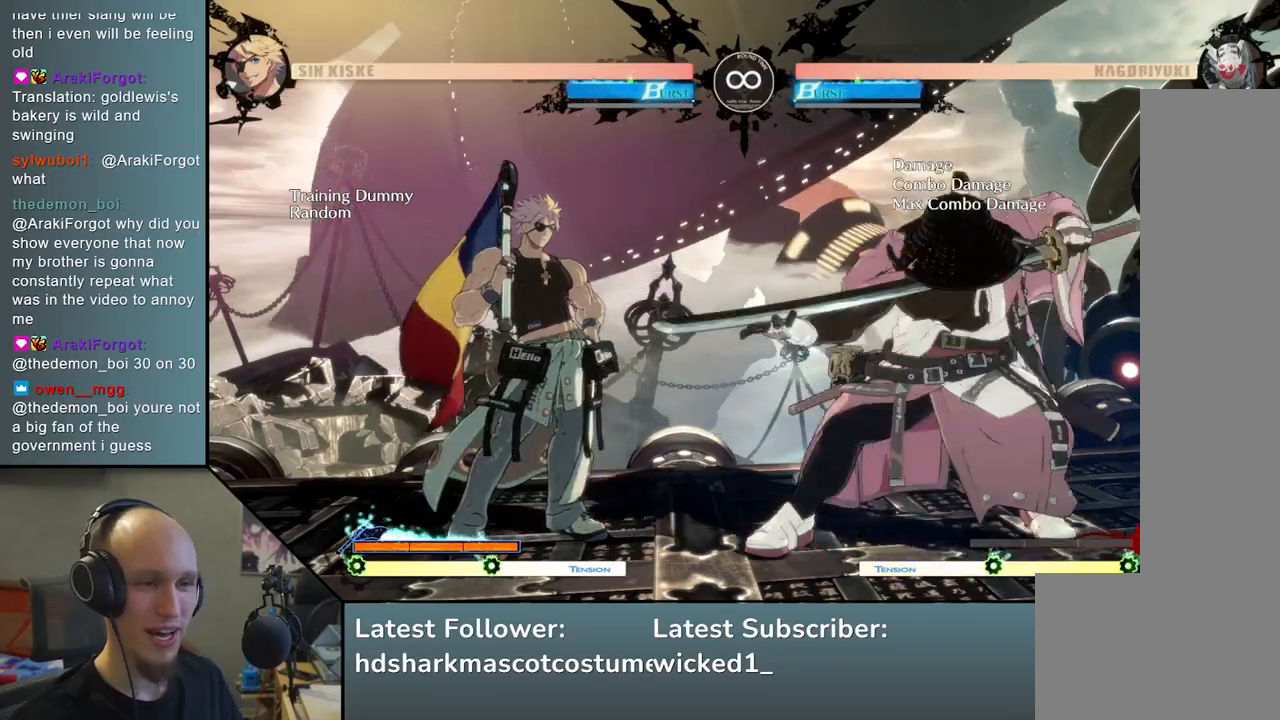
{"buttons": ["L2"], "left_stick": "down", "events": [[17, "L2", "down"], [67, "left_stick", "center"], [83, "L2", "up"], [250, "left_stick", "down"], [317, "L2", "down"], [350, "L2", "up"], [433, "L2", "down"]]}
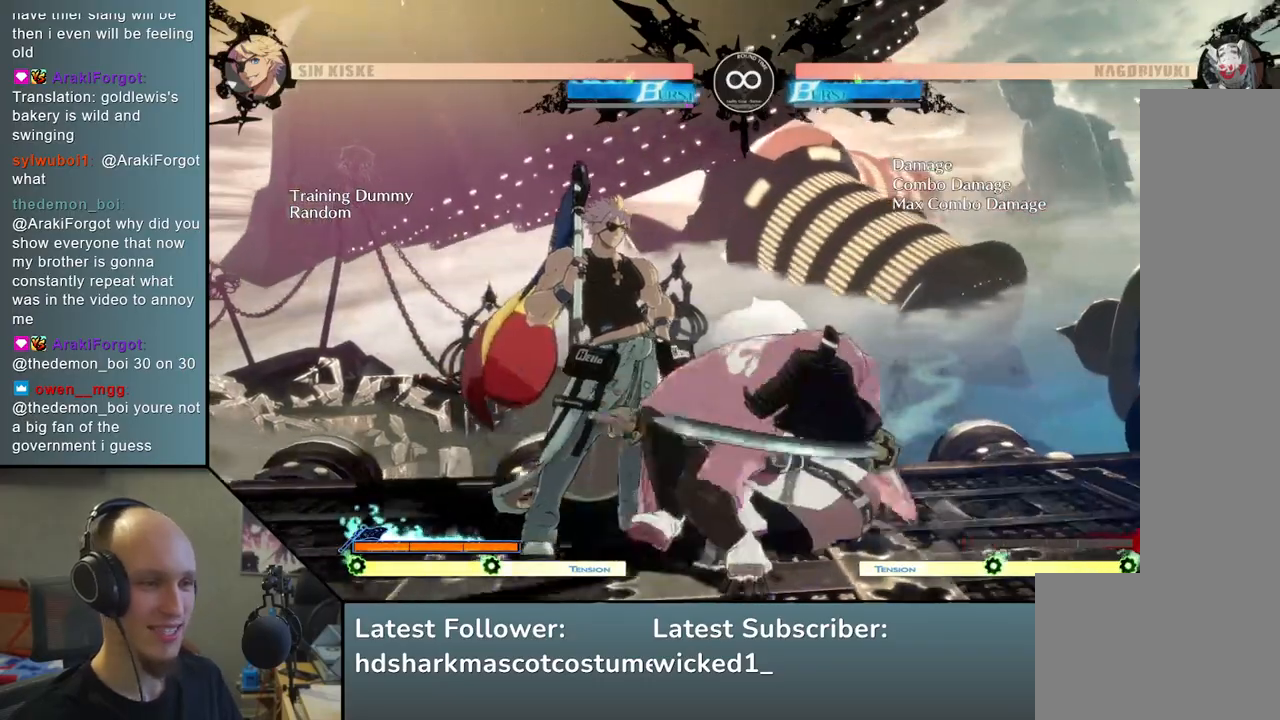
{"buttons": ["R1"], "left_stick": "left", "events": [[17, "L2", "up"], [183, "left_stick", "left"], [283, "left_stick", "down"], [417, "left_stick", "left"], [483, "R1", "down"]]}
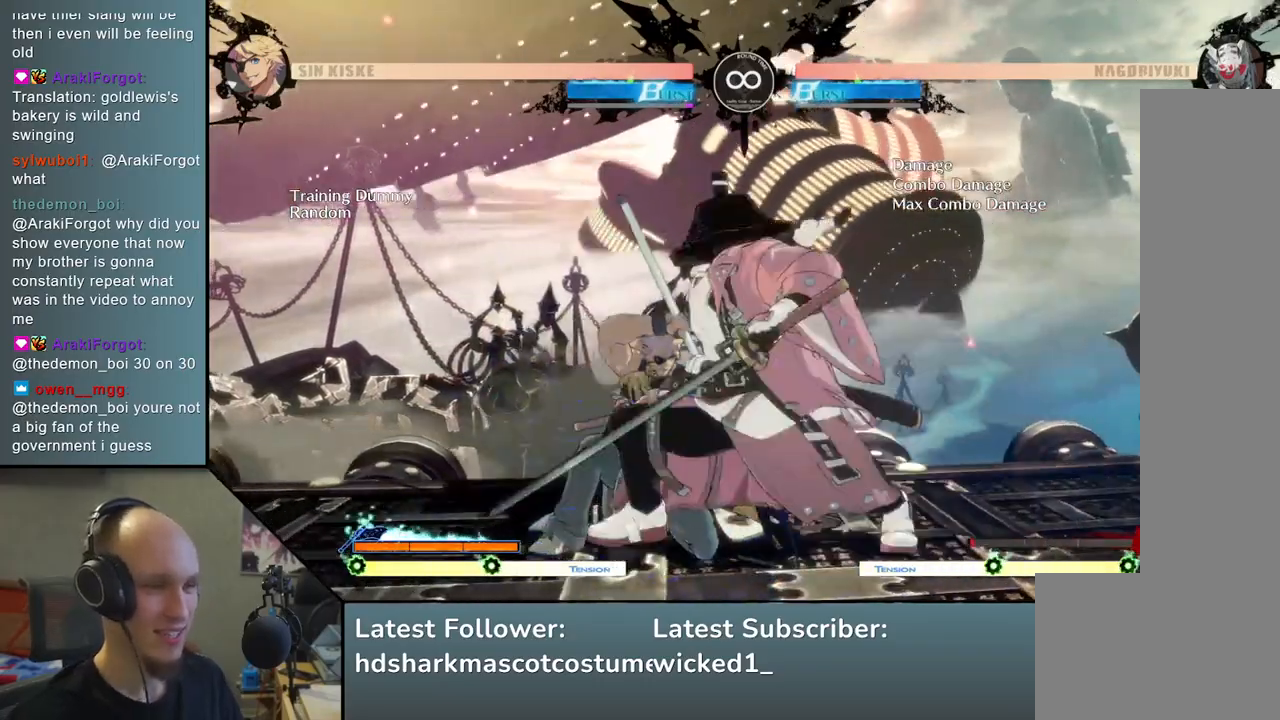
{"buttons": [], "left_stick": "left", "events": [[83, "R1", "up"]]}
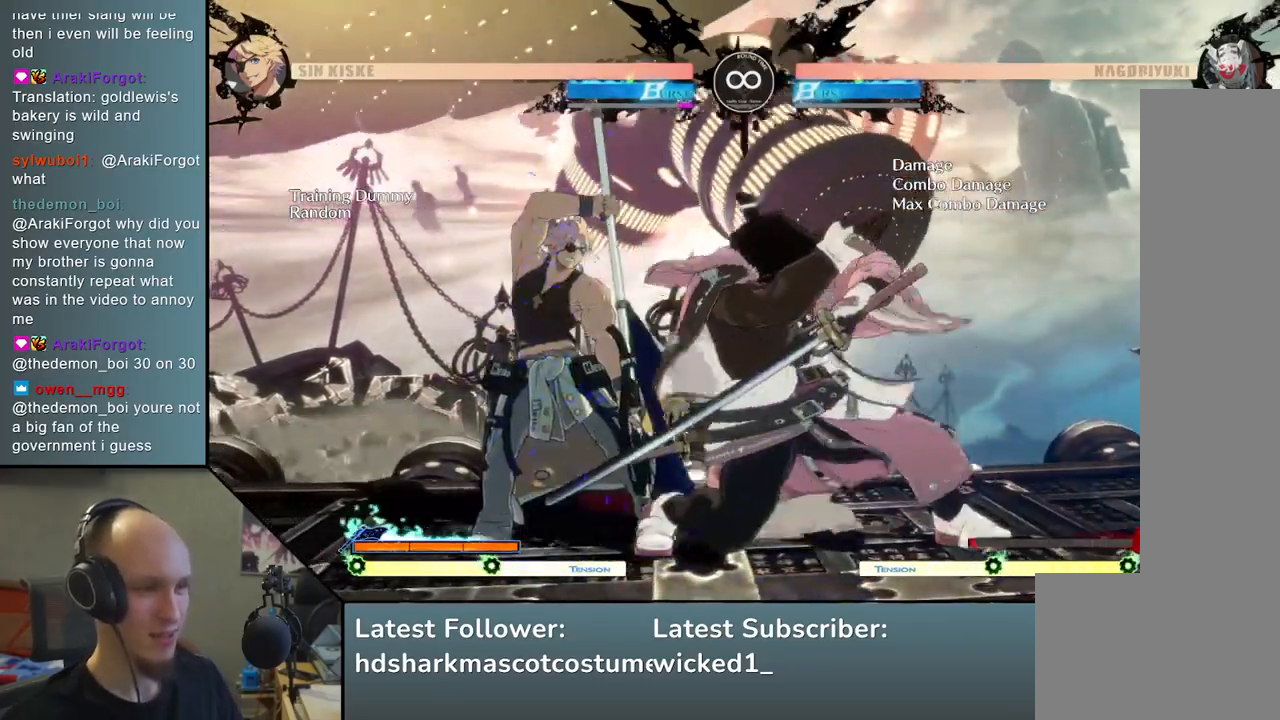
{"buttons": [], "left_stick": "center", "events": [[17, "left_stick", "center"], [200, "START", "down"], [400, "START", "up"]]}
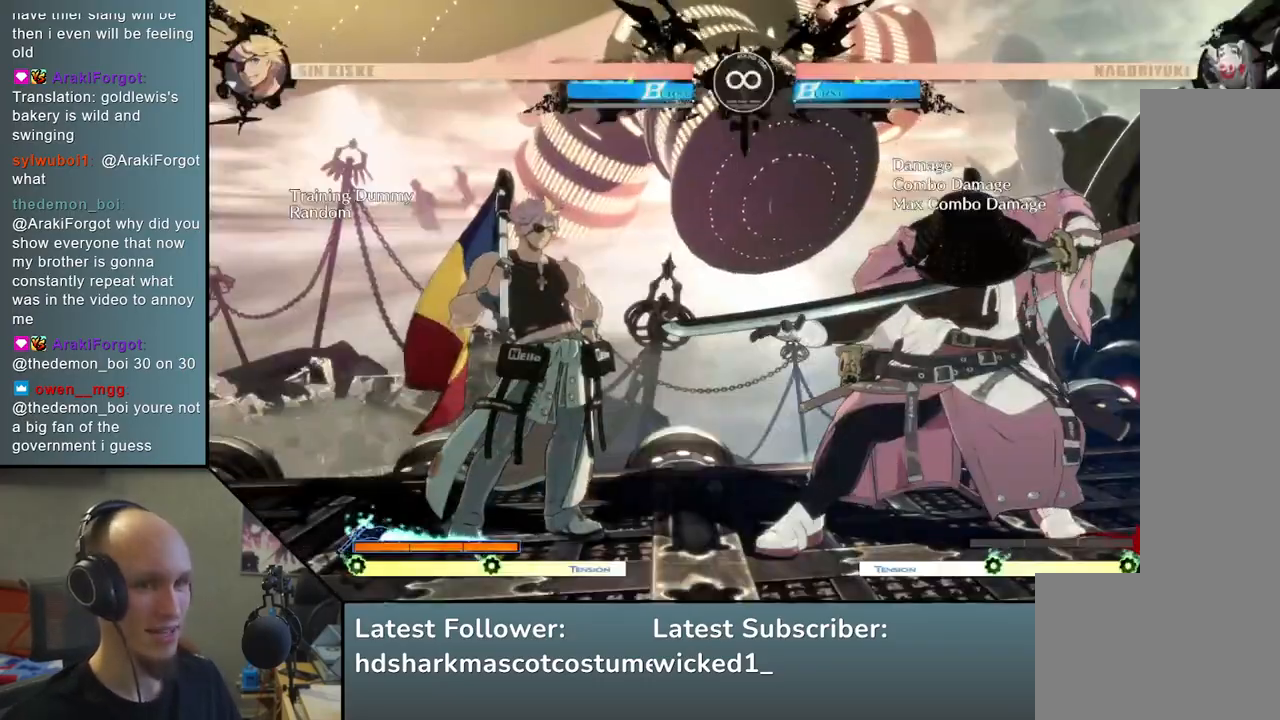
{"buttons": [], "left_stick": "center", "events": [[150, "left_stick", "right"], [233, "left_stick", "down"], [283, "left_stick", "left"], [317, "L2", "down"], [400, "L2", "up"], [400, "left_stick", "center"]]}
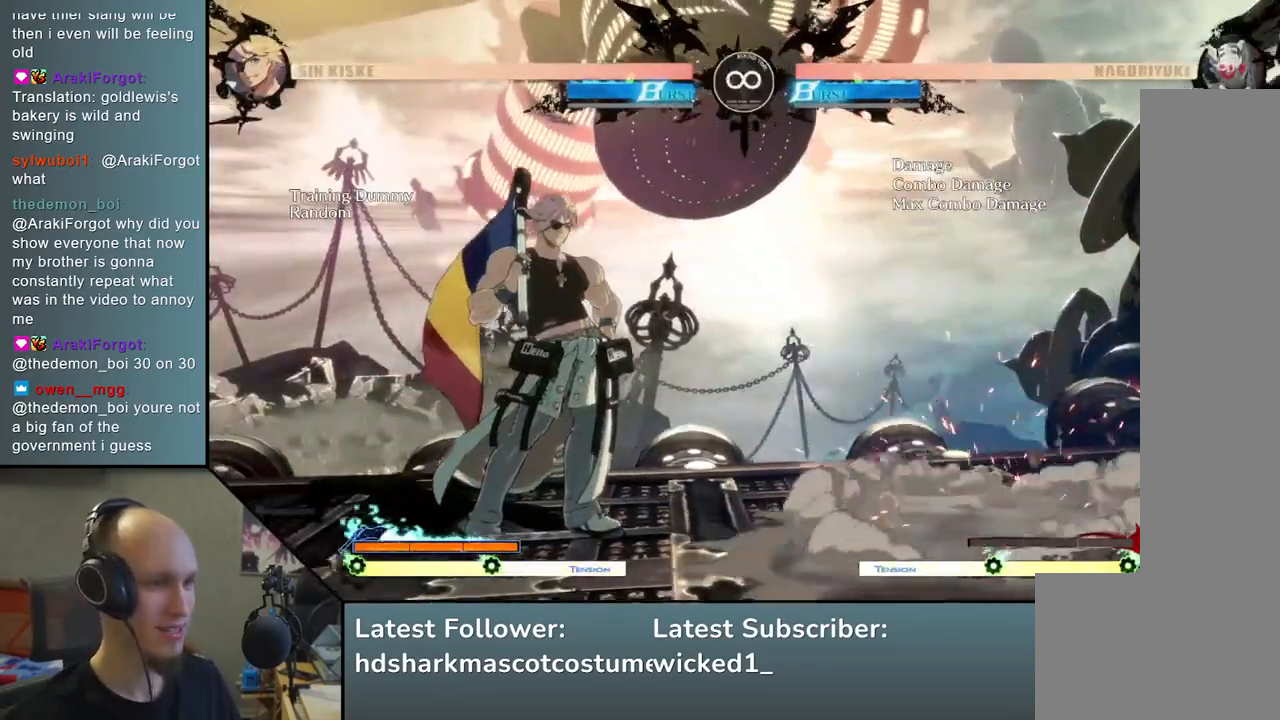
{"buttons": [], "left_stick": "left", "events": [[67, "left_stick", "down"], [150, "L2", "down"], [167, "L2", "up"], [267, "L2", "down"], [350, "L2", "up"], [483, "left_stick", "left"]]}
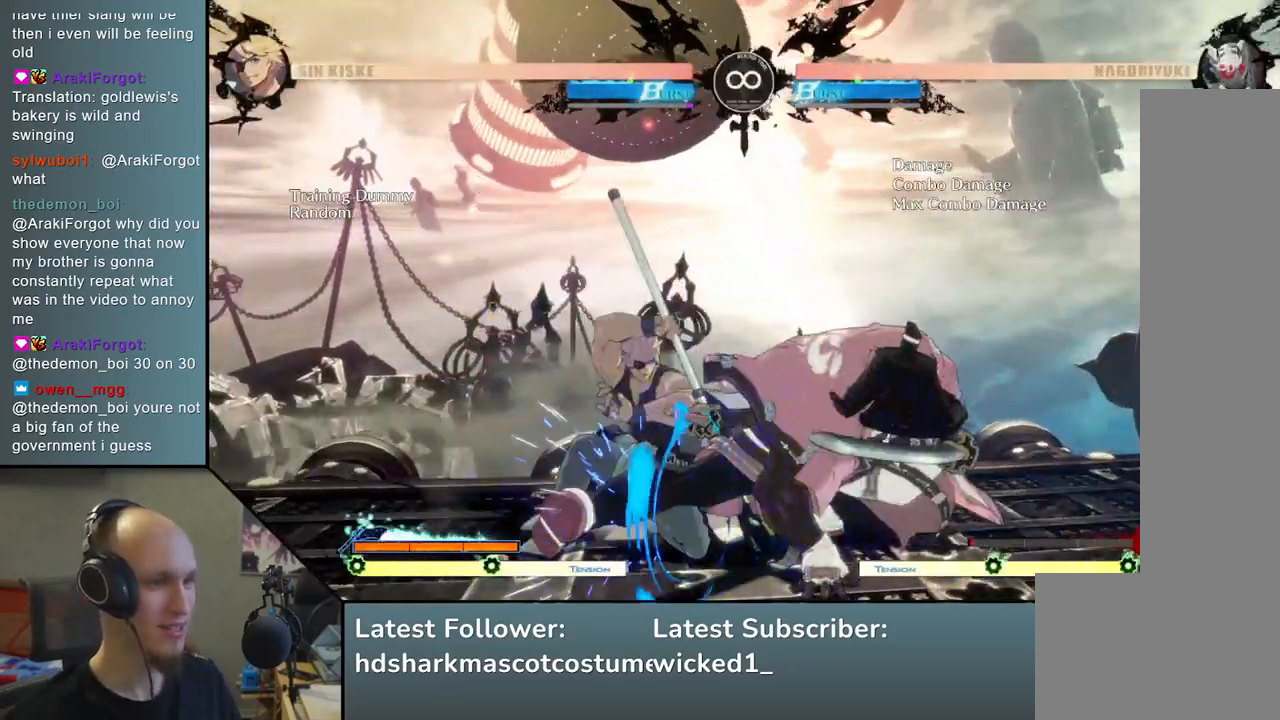
{"buttons": [], "left_stick": "left", "events": [[100, "left_stick", "down"], [233, "left_stick", "left"], [267, "R1", "down"], [400, "R1", "up"]]}
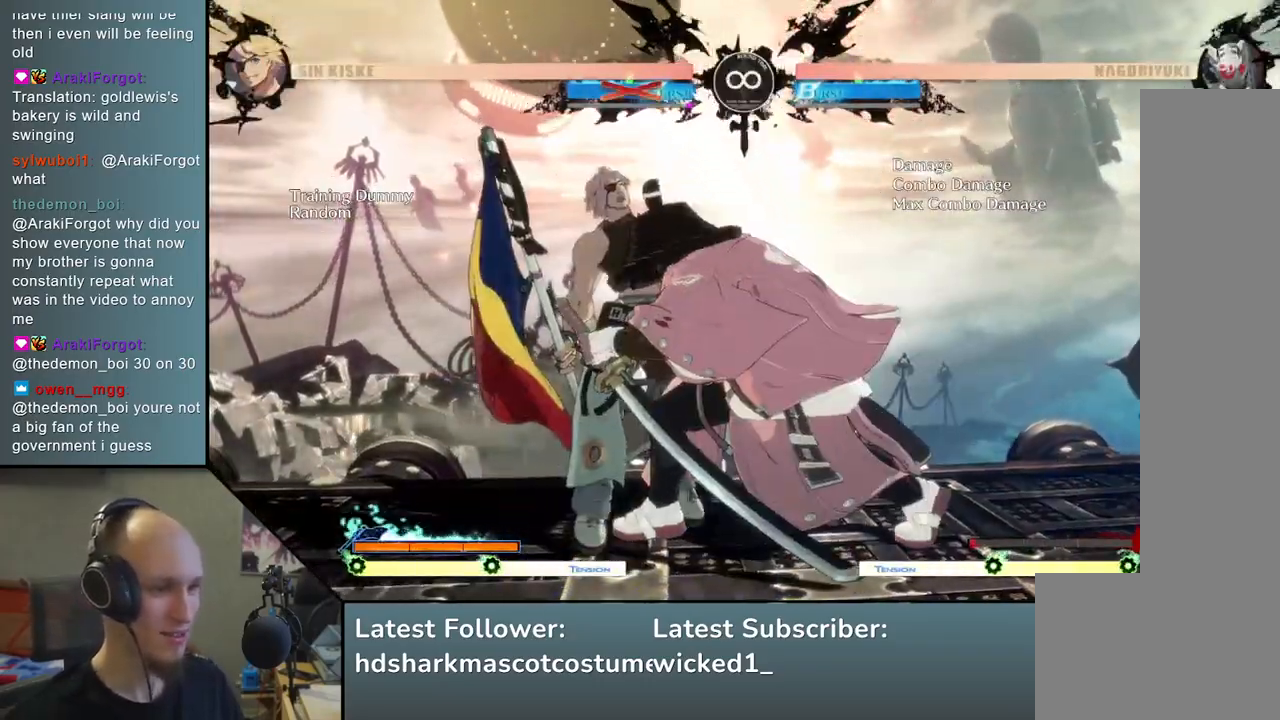
{"buttons": ["SQUARE", "TRIANGLE", "R1", "R2"], "left_stick": "left", "events": [[417, "R2", "down"], [450, "SQUARE", "down"], [467, "R1", "down"], [467, "TRIANGLE", "down"]]}
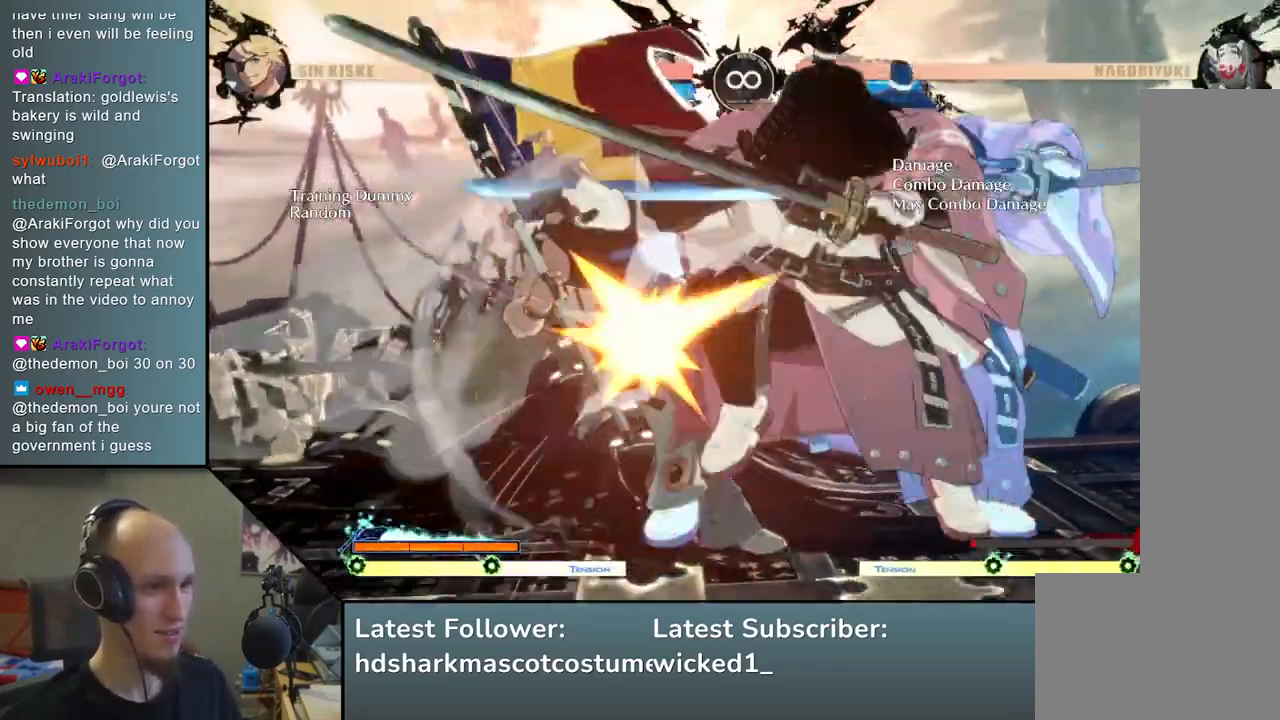
{"buttons": [], "left_stick": "left", "events": [[417, "SQUARE", "up"], [433, "TRIANGLE", "up"], [483, "R1", "up"], [483, "R2", "up"]]}
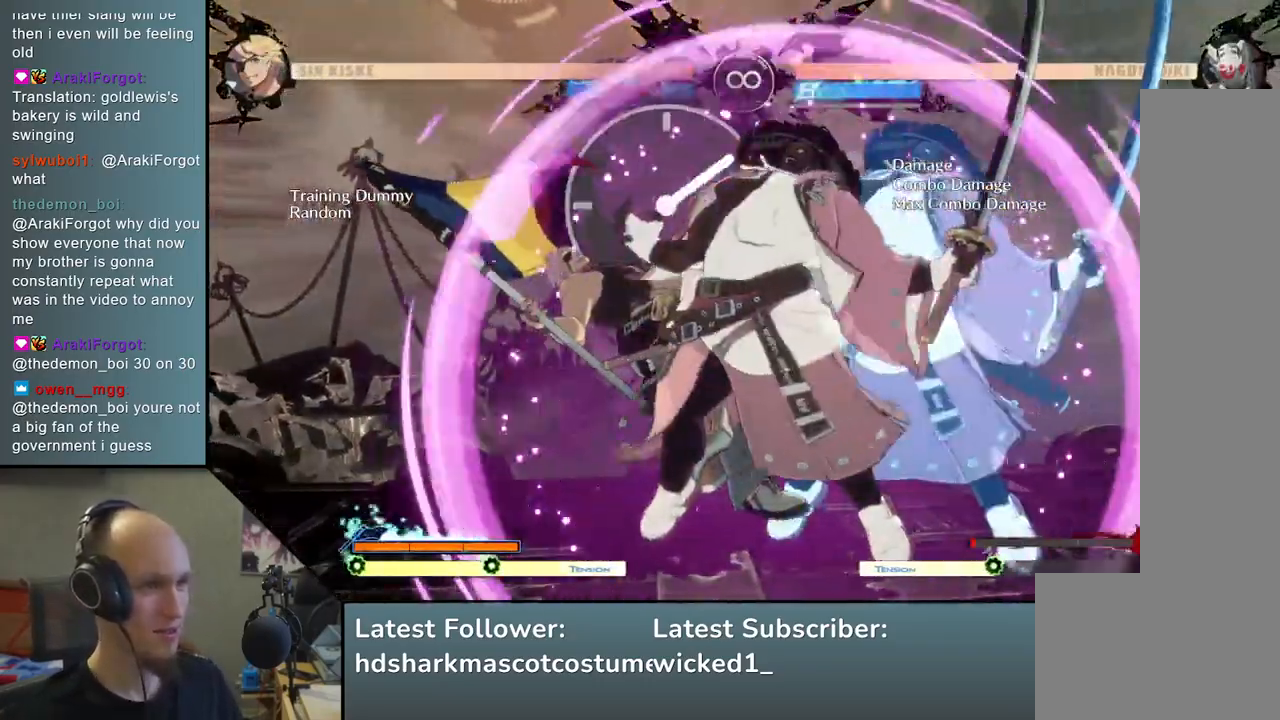
{"buttons": ["TRIANGLE"], "left_stick": "center", "events": [[117, "left_stick", "center"], [233, "TRIANGLE", "down"], [333, "TRIANGLE", "up"], [450, "TRIANGLE", "down"]]}
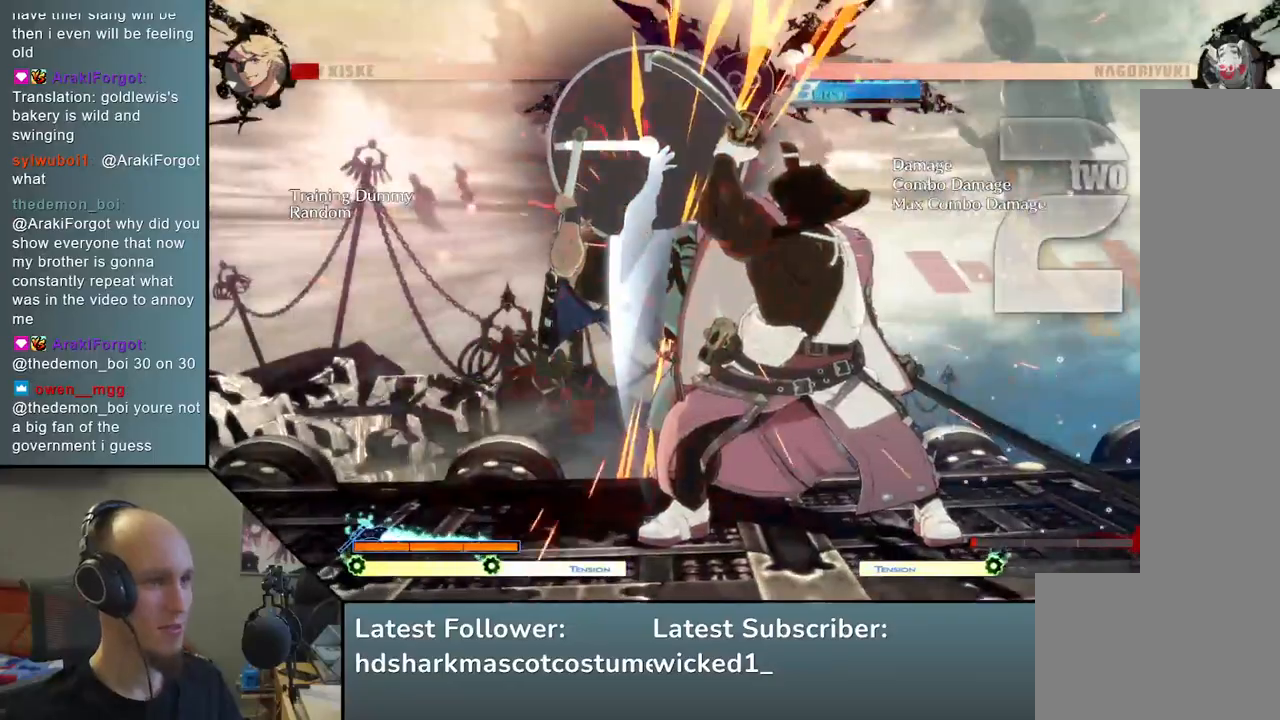
{"buttons": [], "left_stick": "center", "events": [[67, "TRIANGLE", "up"], [167, "TRIANGLE", "down"], [267, "TRIANGLE", "up"], [400, "TRIANGLE", "down"], [500, "TRIANGLE", "up"]]}
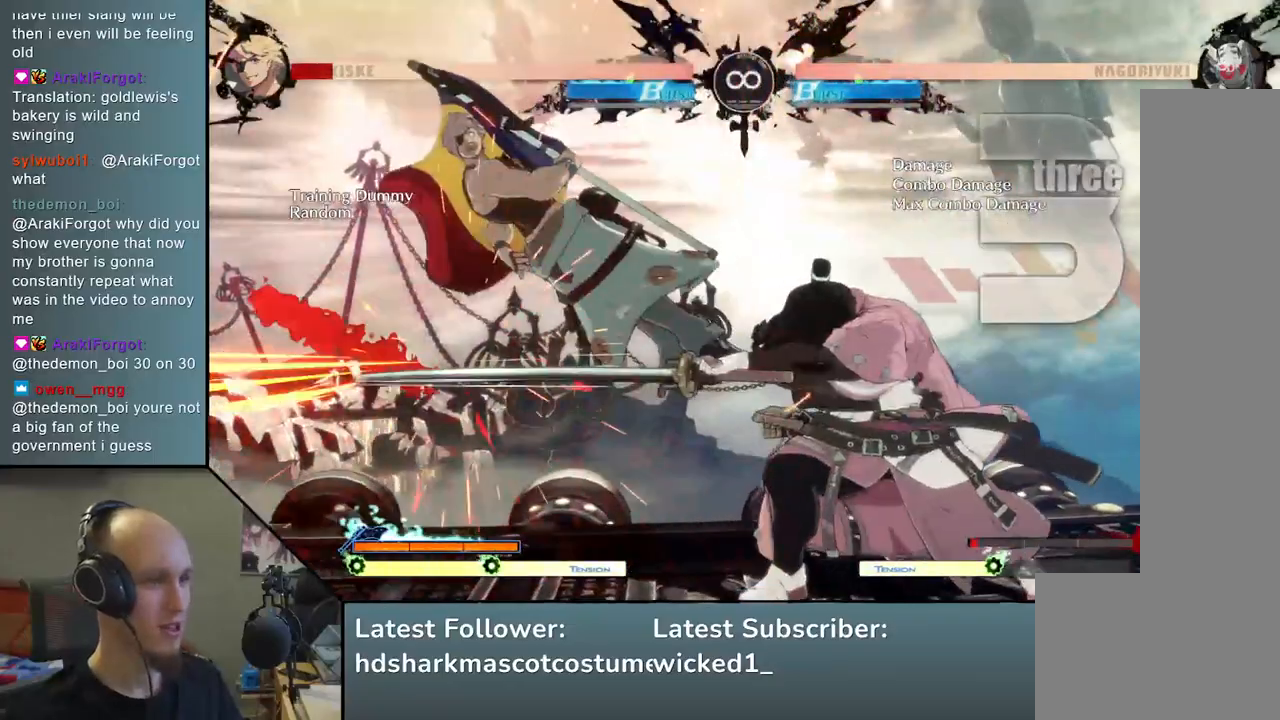
{"buttons": [], "left_stick": "down-left", "events": [[117, "TRIANGLE", "down"], [200, "TRIANGLE", "up"], [450, "left_stick", "down-left"]]}
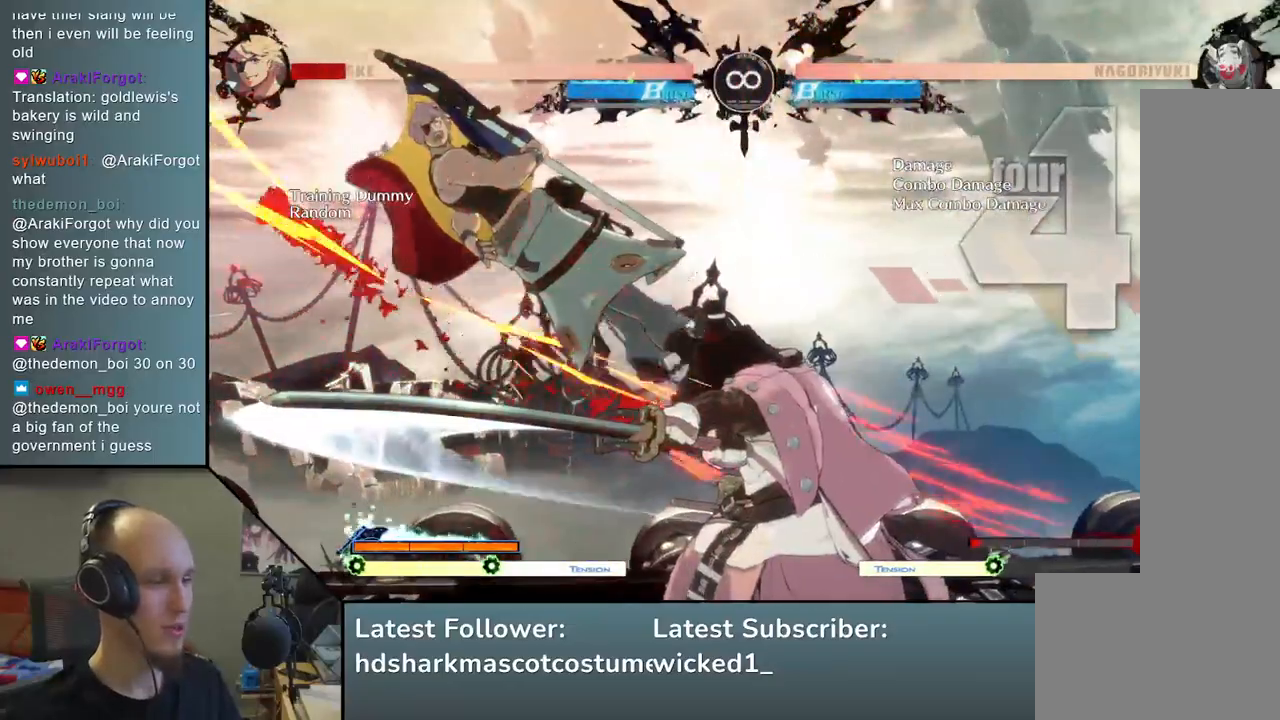
{"buttons": ["SQUARE", "TRIANGLE", "R1", "R2"], "left_stick": "left", "events": [[17, "left_stick", "right"], [83, "SQUARE", "down"], [150, "left_stick", "center"], [183, "SQUARE", "up"], [233, "left_stick", "left"], [483, "R1", "down"], [483, "R2", "down"], [483, "SQUARE", "down"], [483, "TRIANGLE", "down"]]}
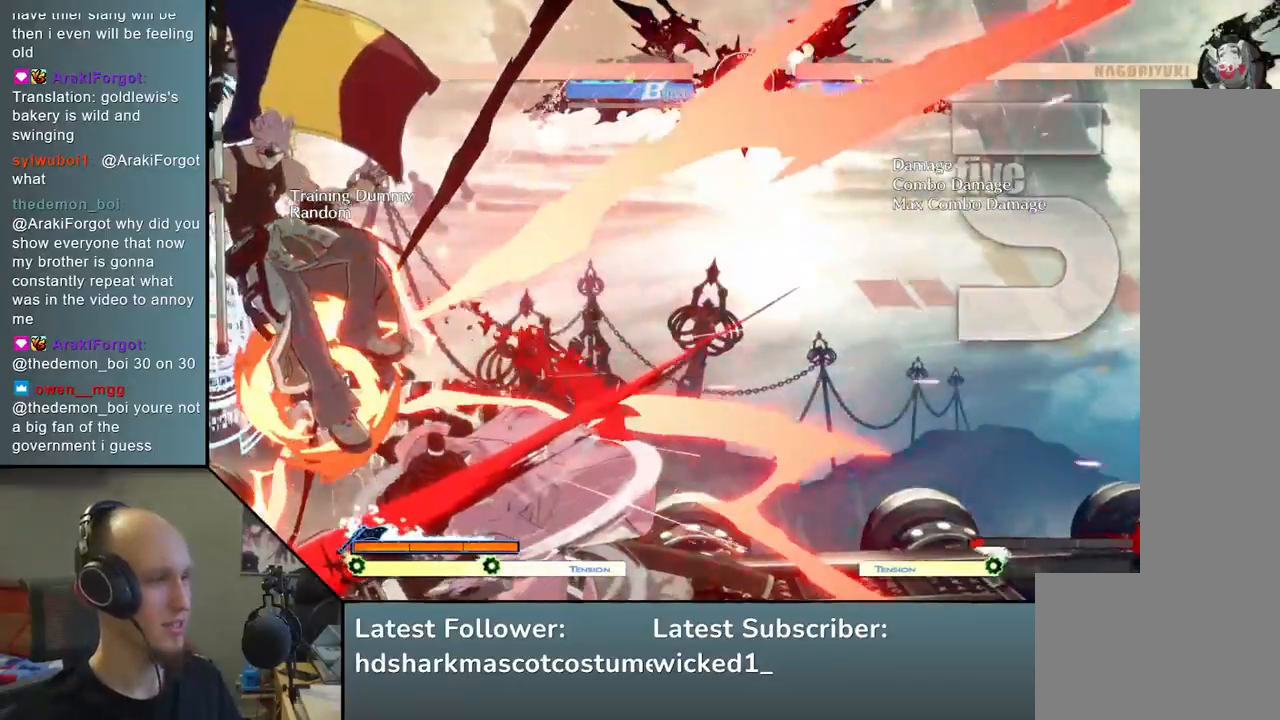
{"buttons": [], "left_stick": "left", "events": [[150, "R1", "up"], [150, "SQUARE", "up"], [150, "TRIANGLE", "up"], [183, "R2", "up"]]}
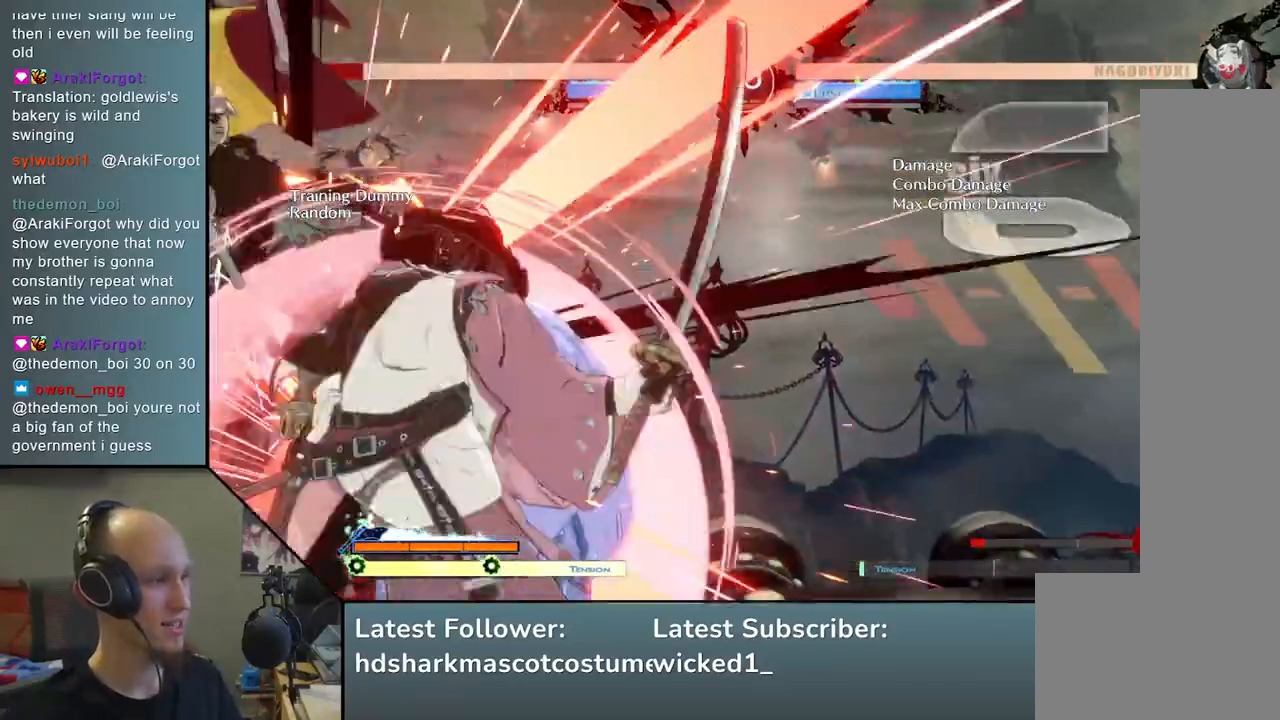
{"buttons": ["SQUARE"], "left_stick": "down-right", "events": [[167, "left_stick", "down-right"], [233, "SQUARE", "down"], [350, "SQUARE", "up"], [433, "SQUARE", "down"]]}
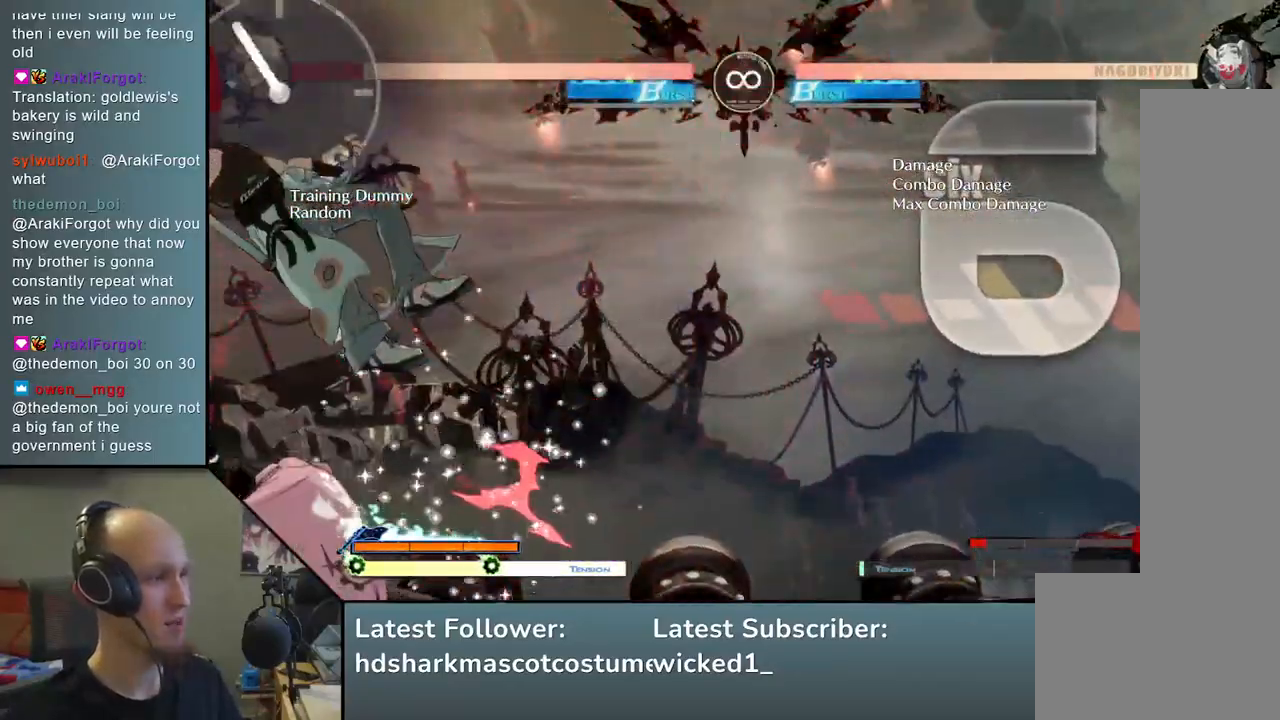
{"buttons": [], "left_stick": "left", "events": [[67, "SQUARE", "up"], [250, "left_stick", "left"]]}
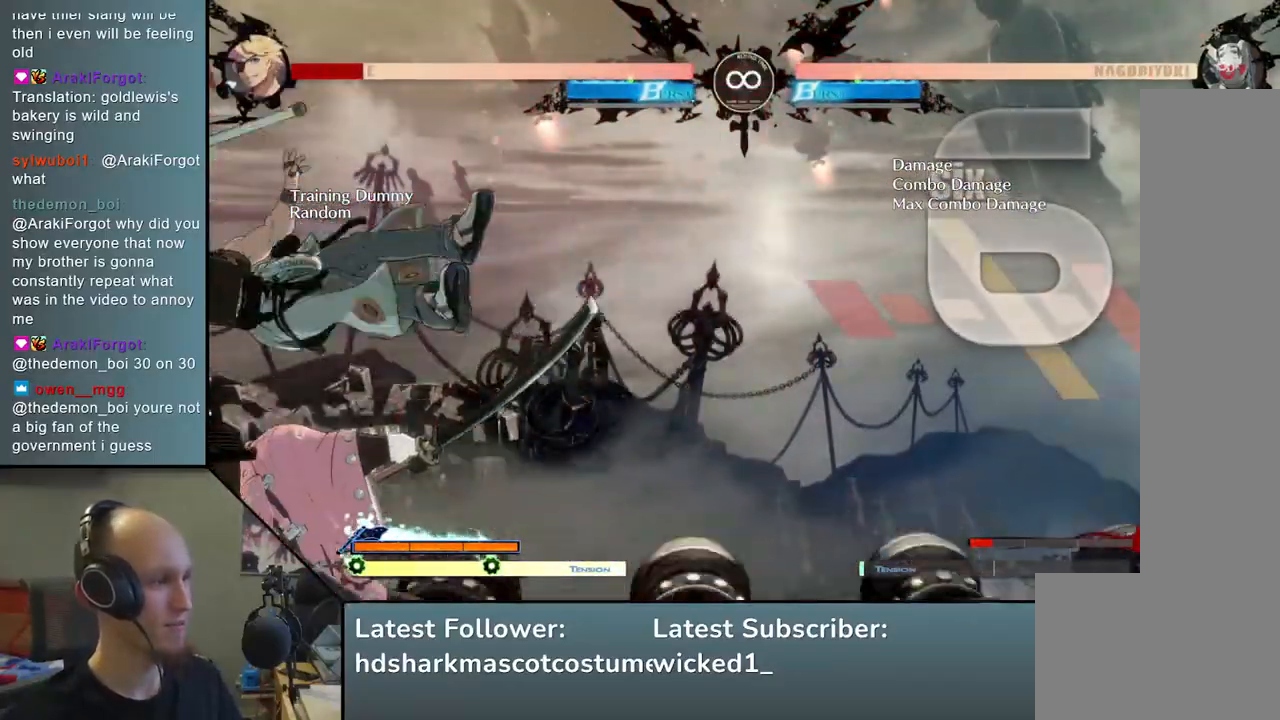
{"buttons": [], "left_stick": "center", "events": [[183, "left_stick", "center"], [250, "TRIANGLE", "down"], [350, "TRIANGLE", "up"]]}
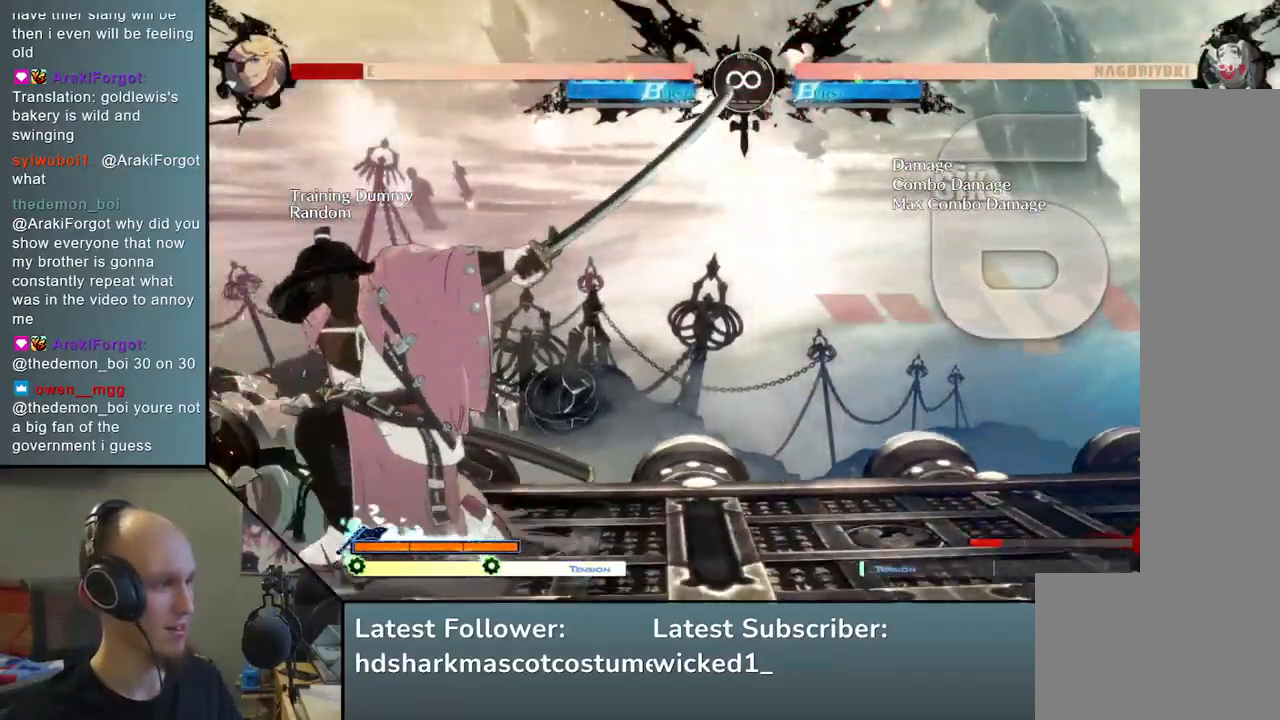
{"buttons": [], "left_stick": "center", "events": [[233, "START", "down"], [400, "START", "up"]]}
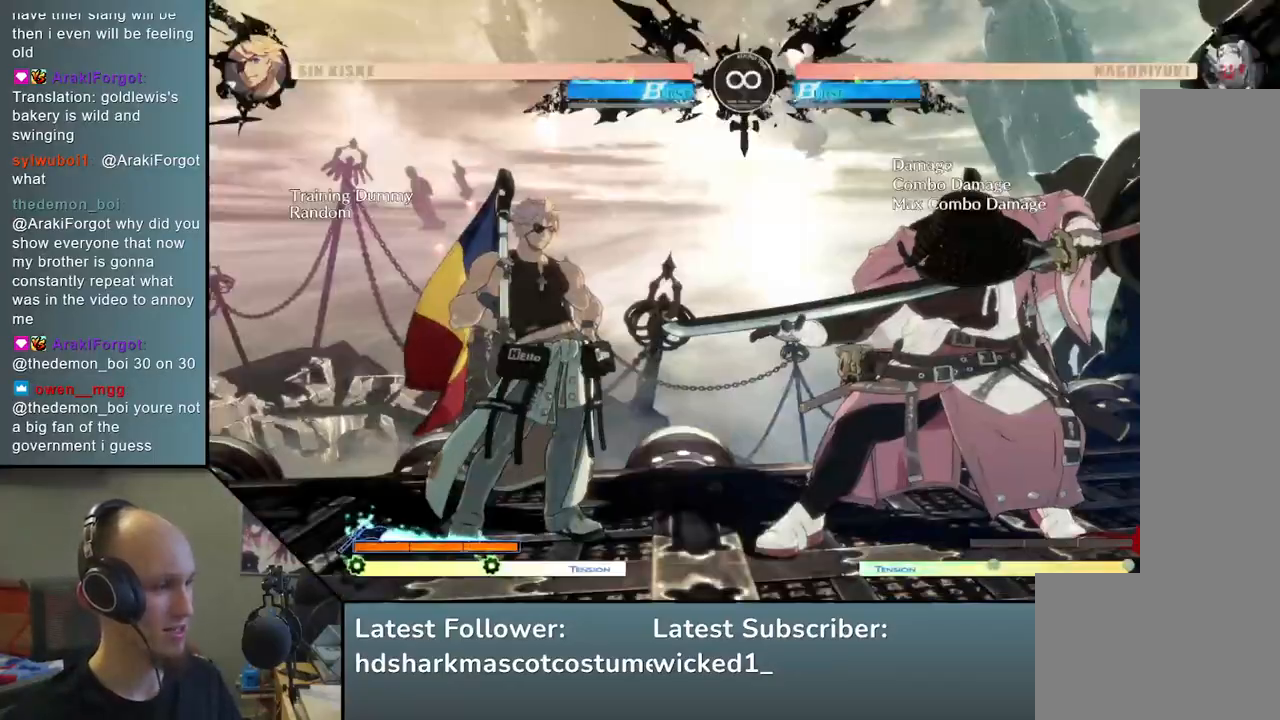
{"buttons": [], "left_stick": "center", "events": [[217, "left_stick", "down-right"], [350, "left_stick", "left"], [383, "L2", "down"], [450, "L2", "up"], [467, "left_stick", "center"]]}
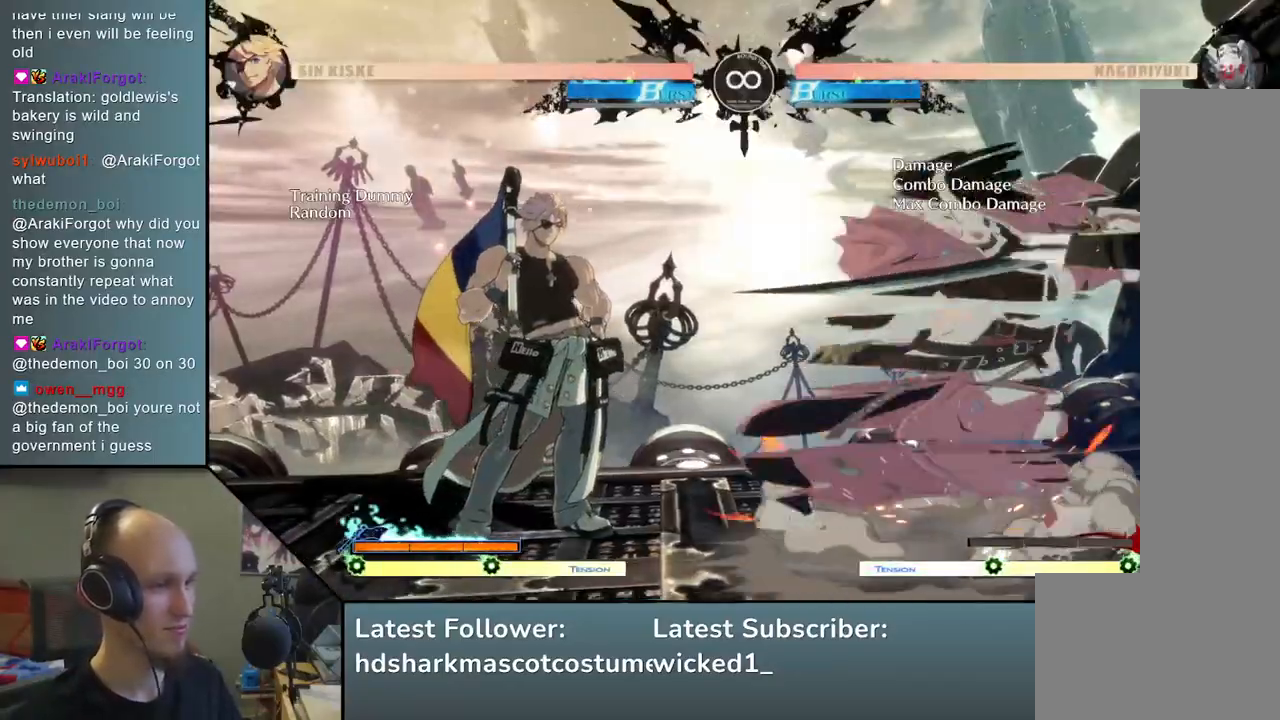
{"buttons": [], "left_stick": "down", "events": [[133, "left_stick", "down"], [183, "L2", "down"], [217, "L2", "up"], [300, "L2", "down"], [383, "L2", "up"]]}
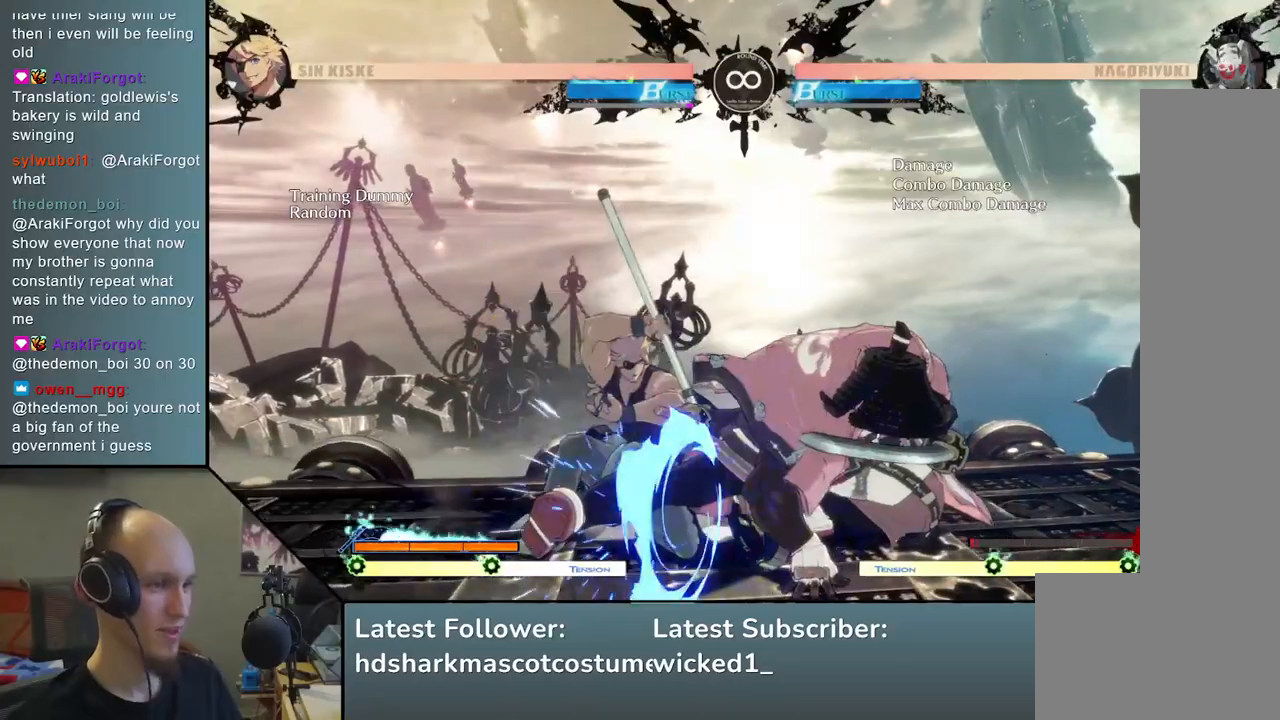
{"buttons": [], "left_stick": "left", "events": [[17, "left_stick", "left"], [133, "left_stick", "down"], [267, "left_stick", "left"], [300, "R1", "down"], [433, "R1", "up"]]}
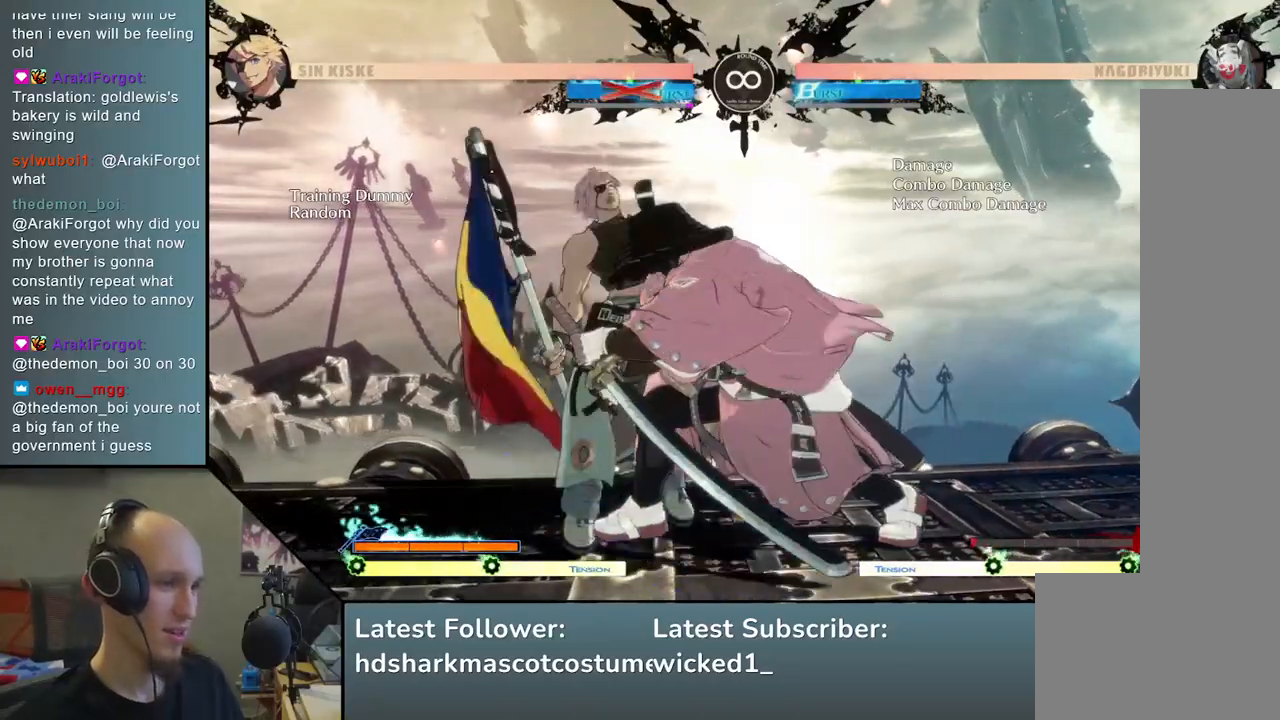
{"buttons": ["R2"], "left_stick": "left", "events": [[467, "R2", "down"]]}
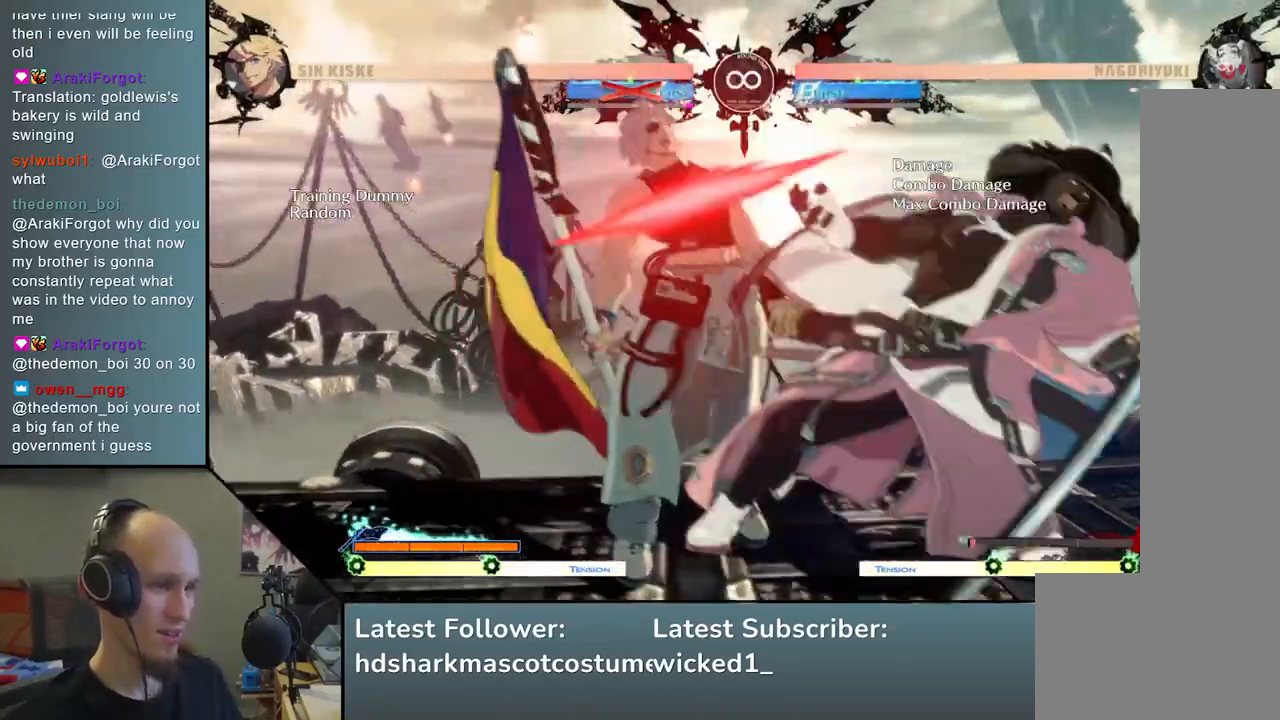
{"buttons": [], "left_stick": "left", "events": [[17, "R1", "down"], [17, "SQUARE", "down"], [17, "TRIANGLE", "down"], [400, "SQUARE", "up"], [400, "TRIANGLE", "up"], [417, "R1", "up"], [417, "R2", "up"]]}
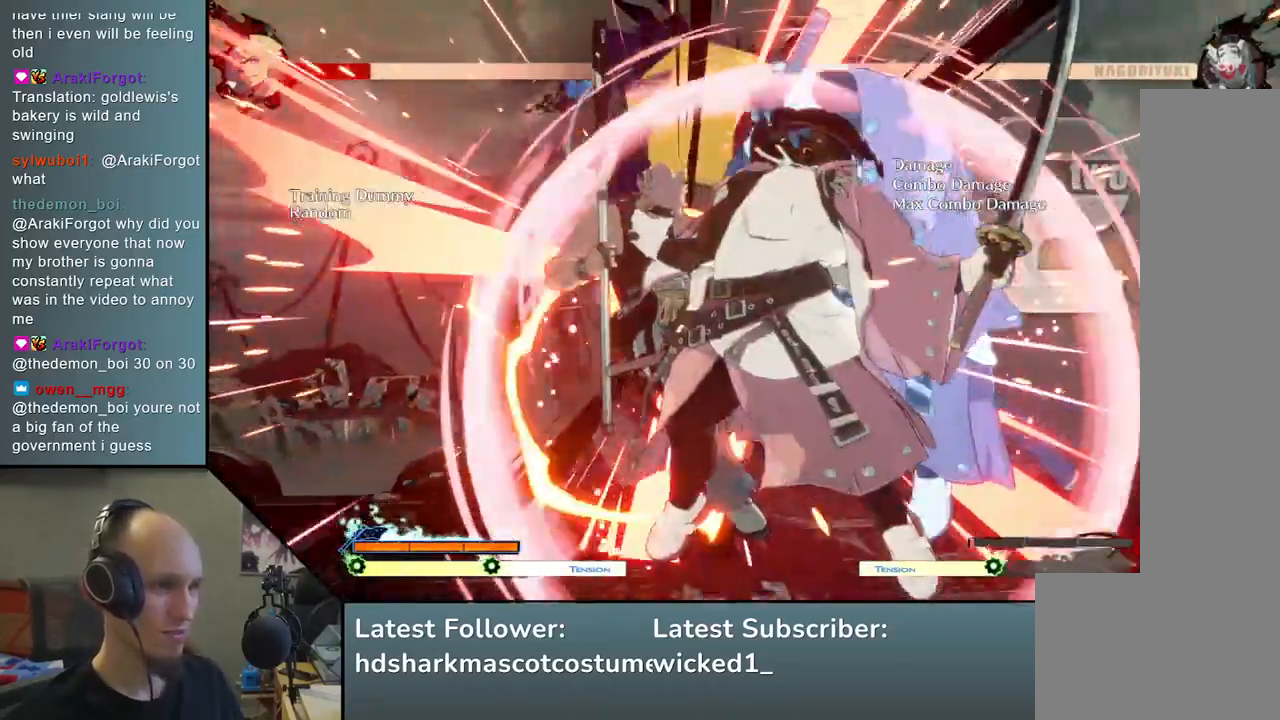
{"buttons": [], "left_stick": "down-right", "events": [[183, "left_stick", "center"], [267, "left_stick", "down-right"], [300, "SQUARE", "down"], [467, "SQUARE", "up"]]}
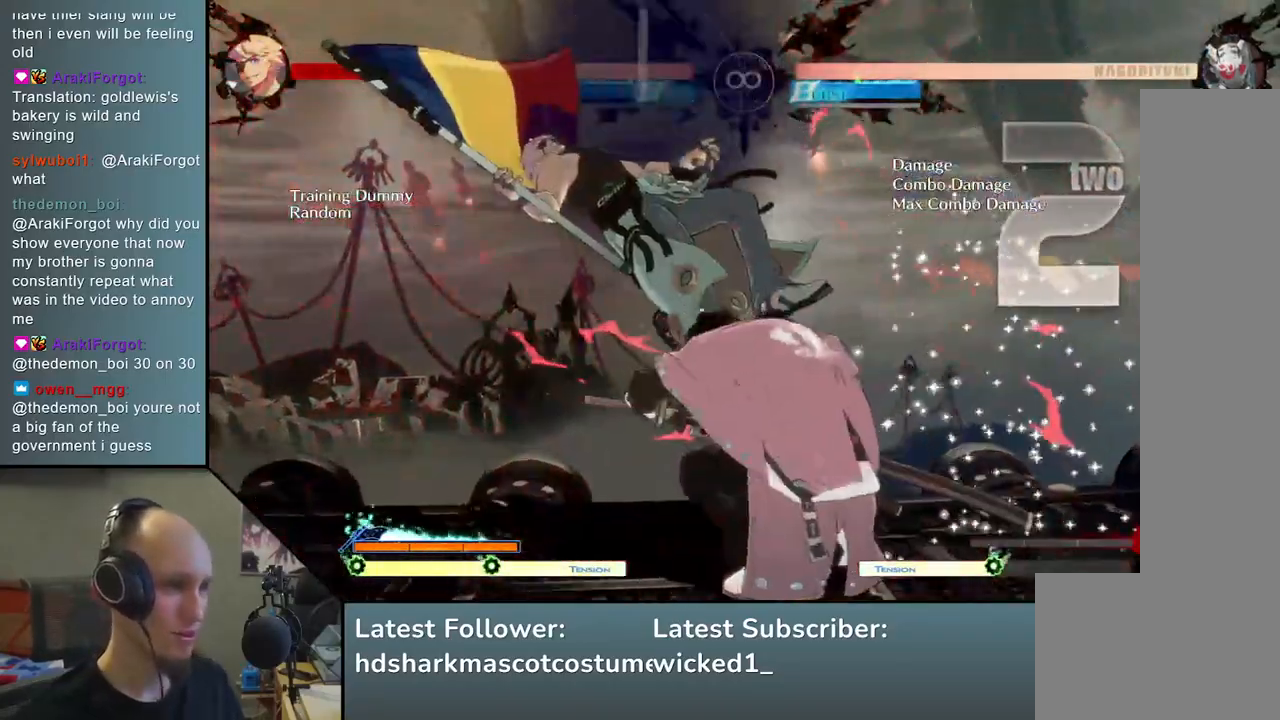
{"buttons": [], "left_stick": "left", "events": [[200, "left_stick", "left"], [267, "L2", "down"], [333, "left_stick", "center"], [367, "L2", "up"], [467, "left_stick", "left"]]}
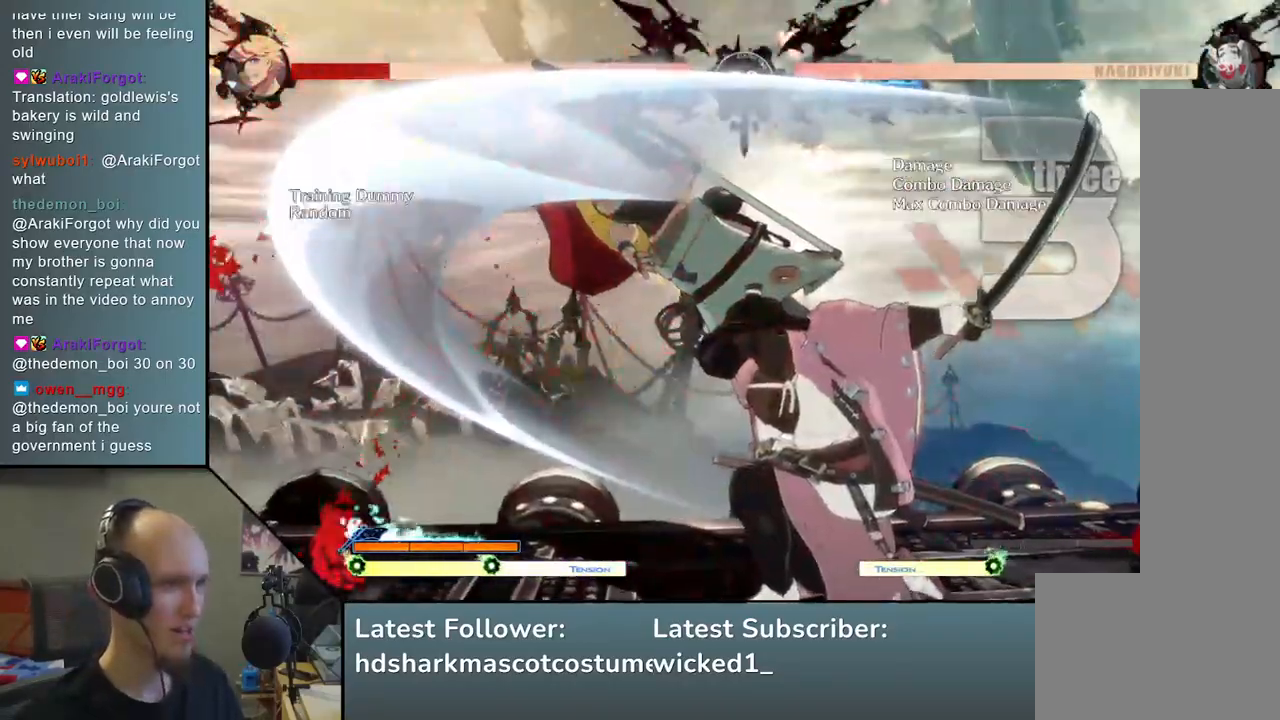
{"buttons": [], "left_stick": "left", "events": [[100, "left_stick", "down"], [200, "left_stick", "left"], [250, "SQUARE", "down"], [333, "left_stick", "down"], [400, "SQUARE", "up"], [500, "left_stick", "left"]]}
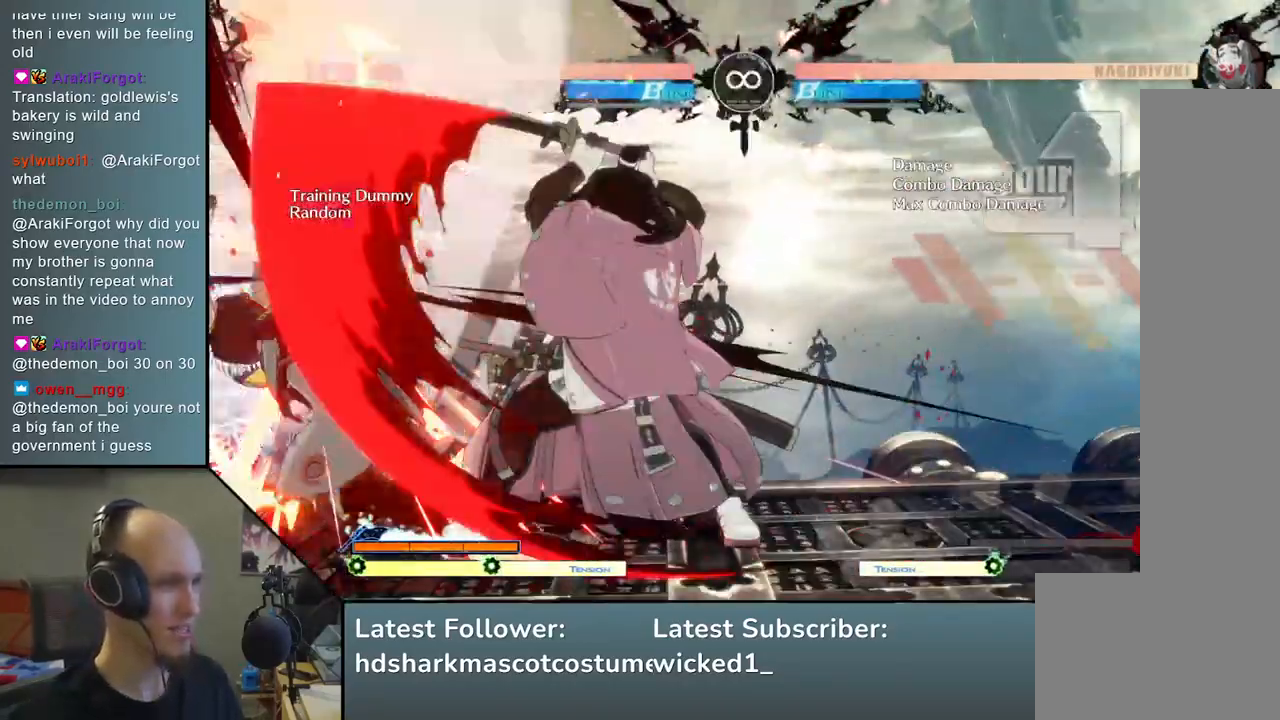
{"buttons": [], "left_stick": "center", "events": [[33, "L2", "down"], [133, "left_stick", "center"], [150, "L2", "up"], [450, "TRIANGLE", "down"], [483, "TRIANGLE", "up"]]}
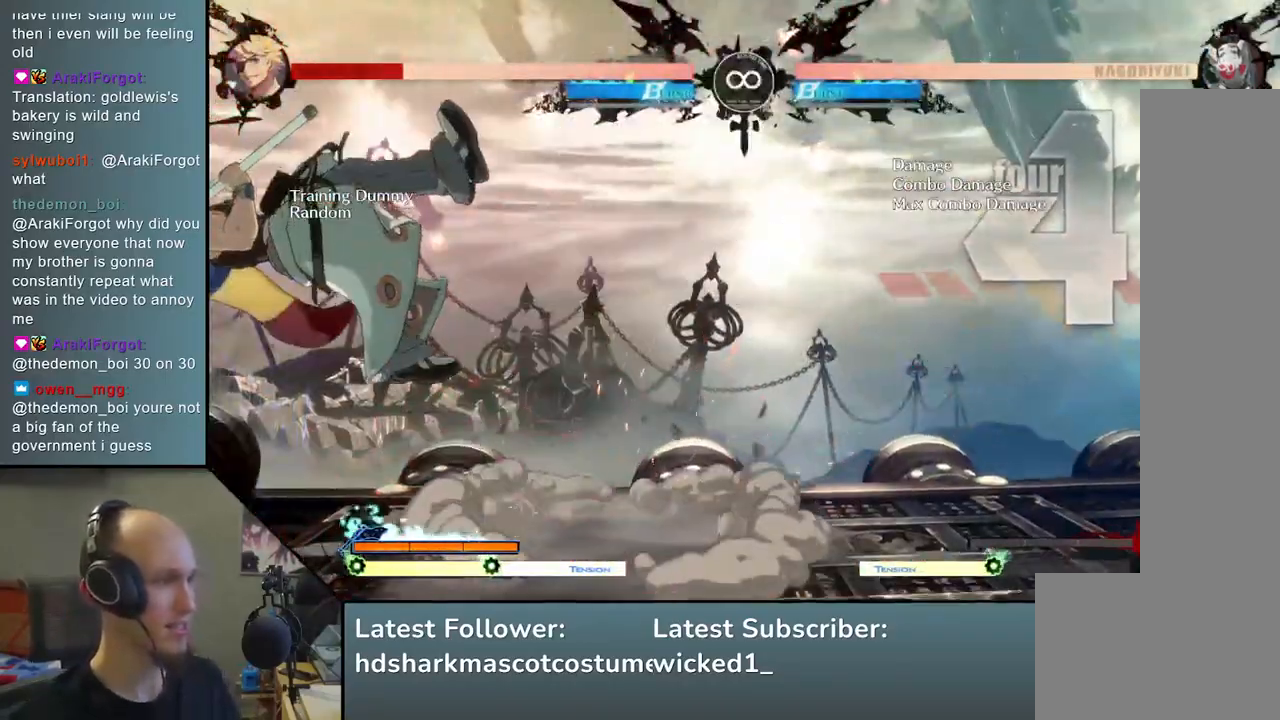
{"buttons": [], "left_stick": "center", "events": [[117, "TRIANGLE", "down"], [217, "TRIANGLE", "up"]]}
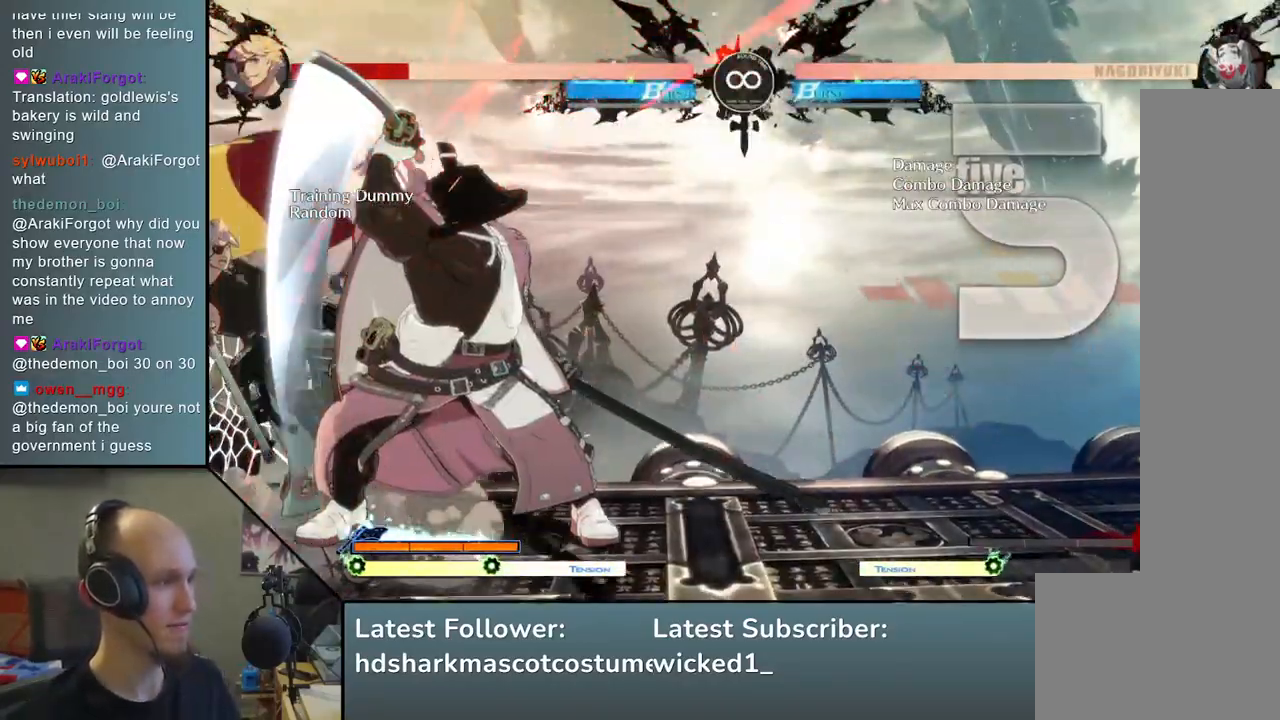
{"buttons": [], "left_stick": "down", "events": [[100, "START", "down"], [217, "START", "up"], [467, "left_stick", "down"]]}